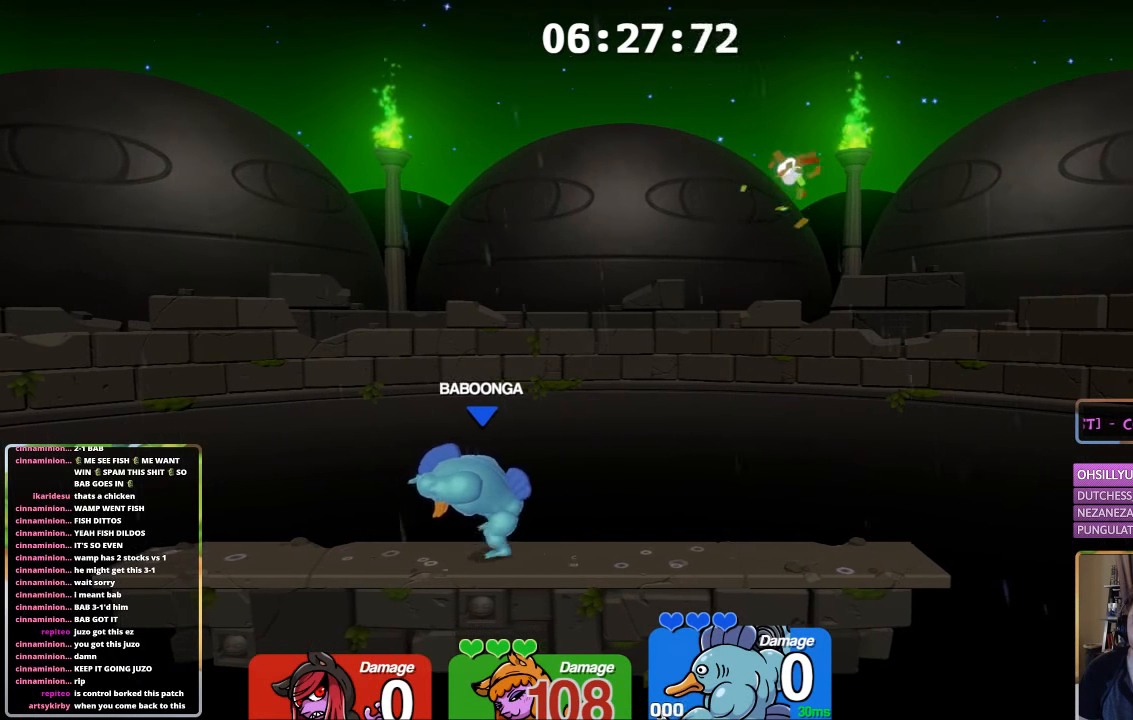
Gameplay with a controller (Xbox layout); each line is a JSON object with the inputs held at the frame after it. "events" lists button and stick changes between this image and that frame as [ms after this image, input, new state], when the widget could be followed in between.
{"buttons": [], "left_stick": "center", "right_stick": "center", "events": []}
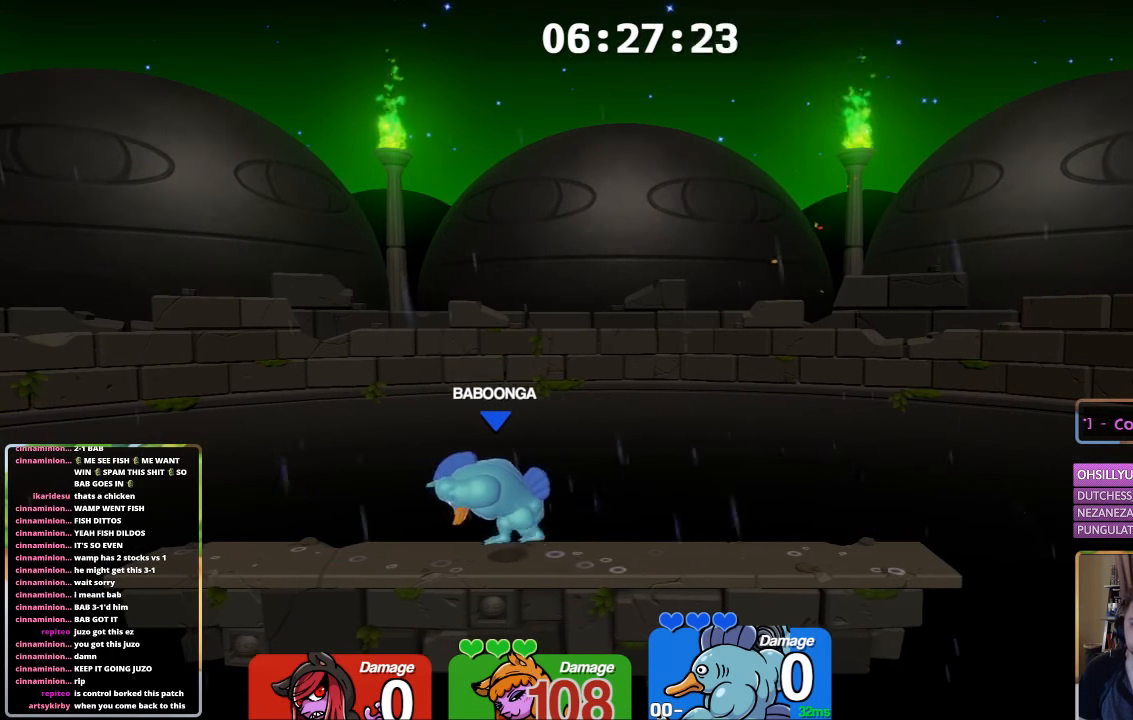
{"buttons": ["L1"], "left_stick": "right", "right_stick": "center", "events": [[166, "L1", "down"], [166, "left_stick", "right"]]}
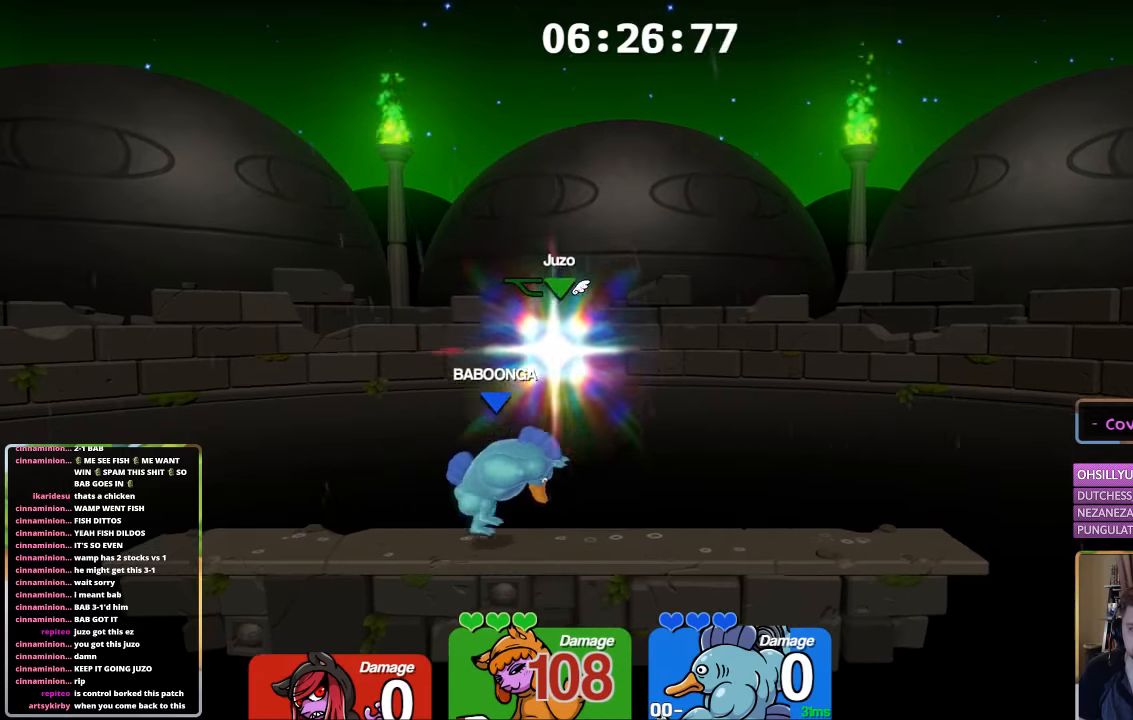
{"buttons": [], "left_stick": "right", "right_stick": "center", "events": [[33, "left_stick", "up-left"], [233, "left_stick", "right"], [500, "L1", "up"]]}
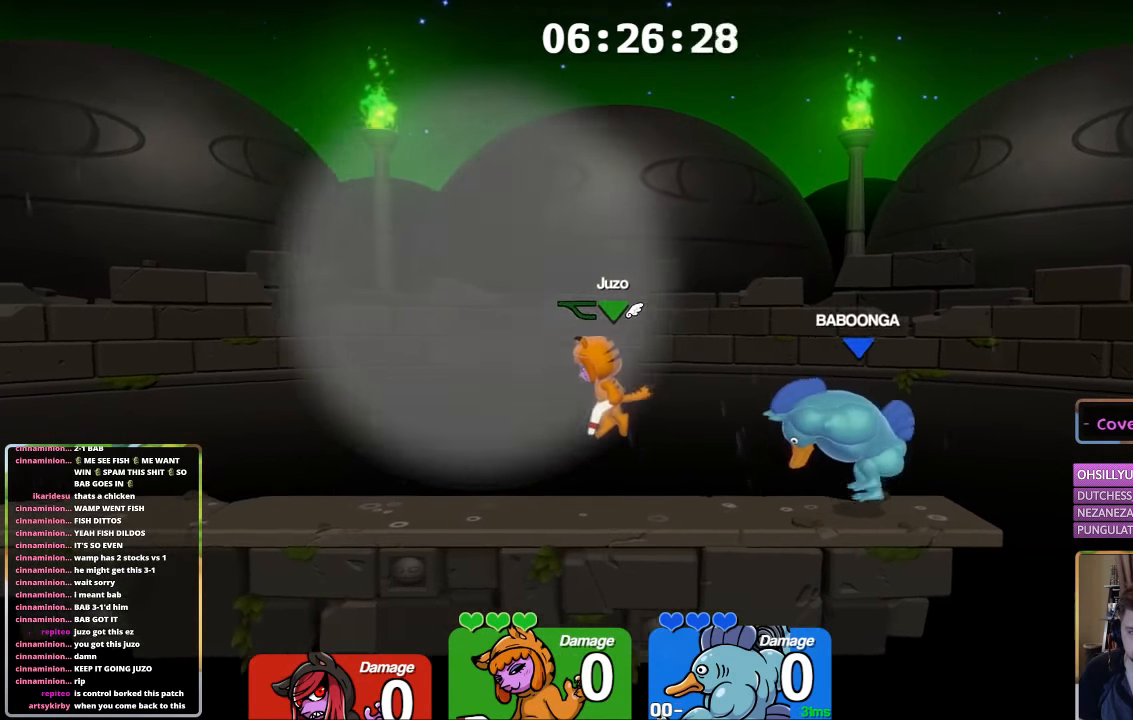
{"buttons": ["B", "L1"], "left_stick": "left", "right_stick": "center", "events": [[83, "A", "down"], [150, "left_stick", "center"], [200, "B", "down"], [350, "L1", "down"], [350, "left_stick", "left"], [500, "A", "up"]]}
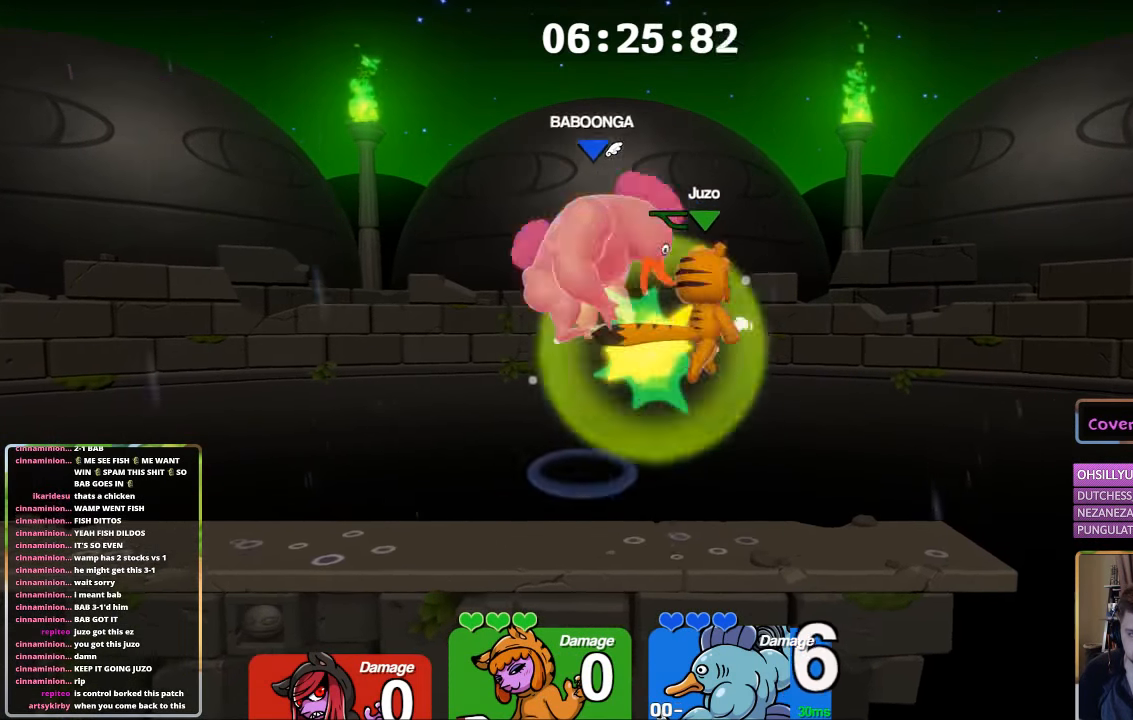
{"buttons": ["B"], "left_stick": "center", "right_stick": "center", "events": [[150, "B", "up"], [250, "L1", "up"], [250, "left_stick", "center"], [350, "B", "down"], [400, "B", "up"], [450, "B", "down"]]}
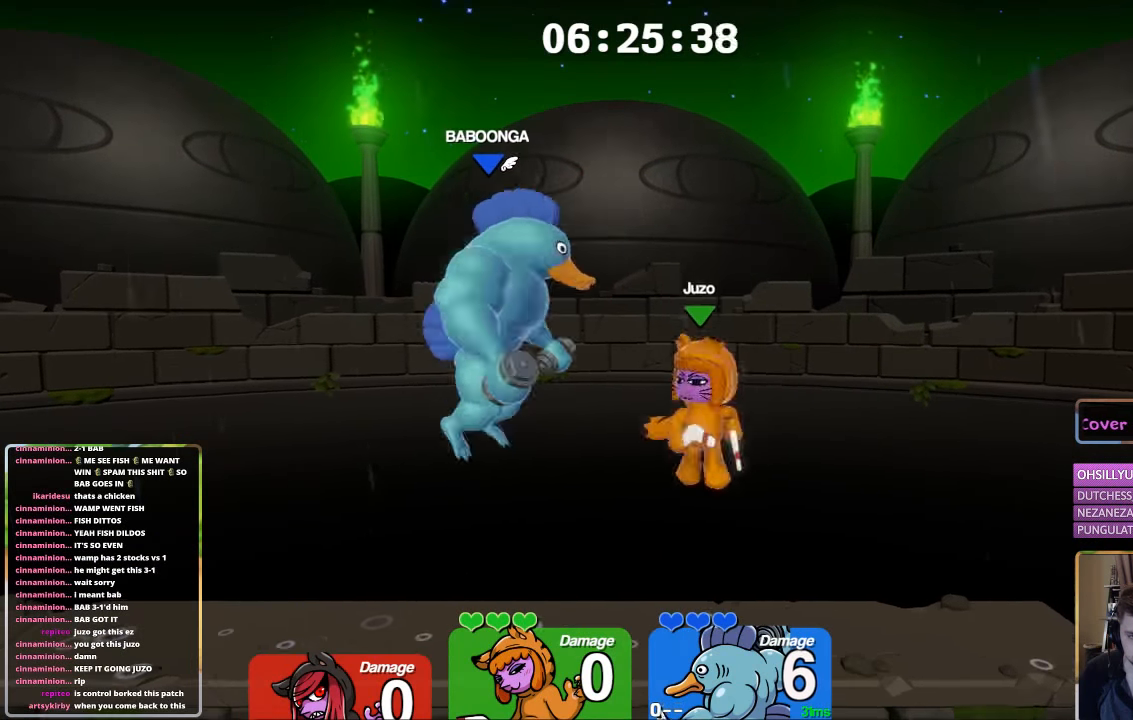
{"buttons": [], "left_stick": "center", "right_stick": "center", "events": [[50, "L2", "down"], [50, "left_stick", "down-right"], [117, "B", "up"], [167, "L2", "up"], [167, "left_stick", "down-left"], [217, "left_stick", "center"]]}
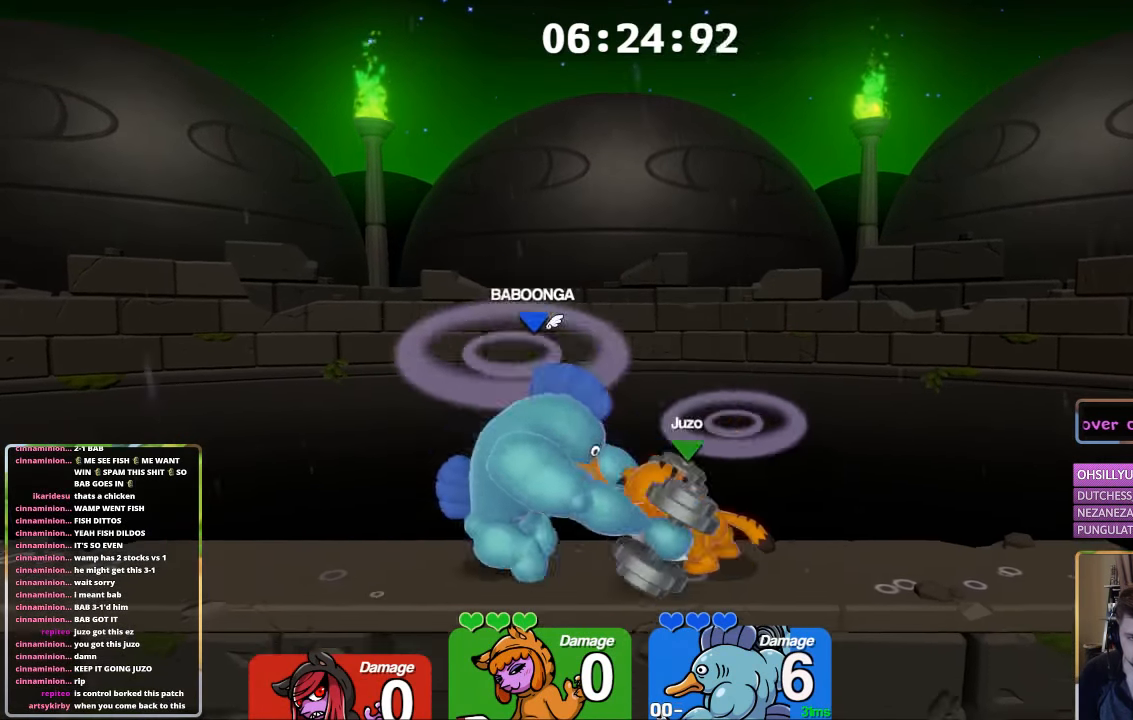
{"buttons": [], "left_stick": "center", "right_stick": "center", "events": [[167, "L2", "down"], [217, "left_stick", "down"], [417, "L2", "up"], [417, "left_stick", "center"]]}
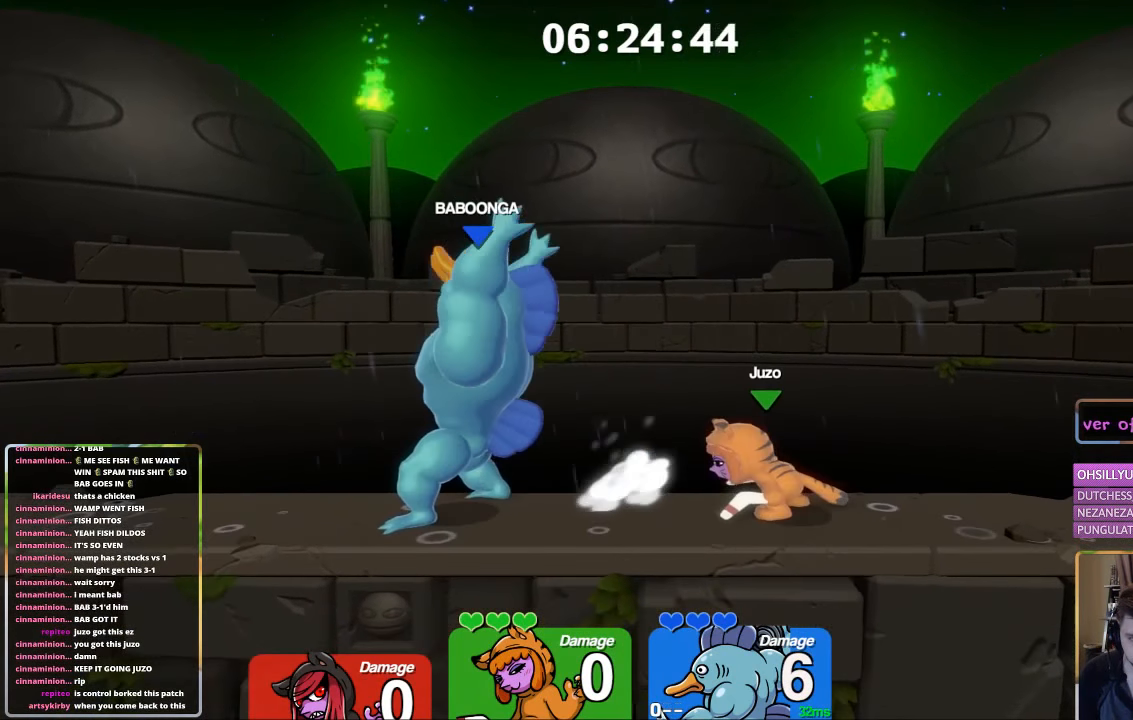
{"buttons": [], "left_stick": "left", "right_stick": "center", "events": [[433, "left_stick", "left"]]}
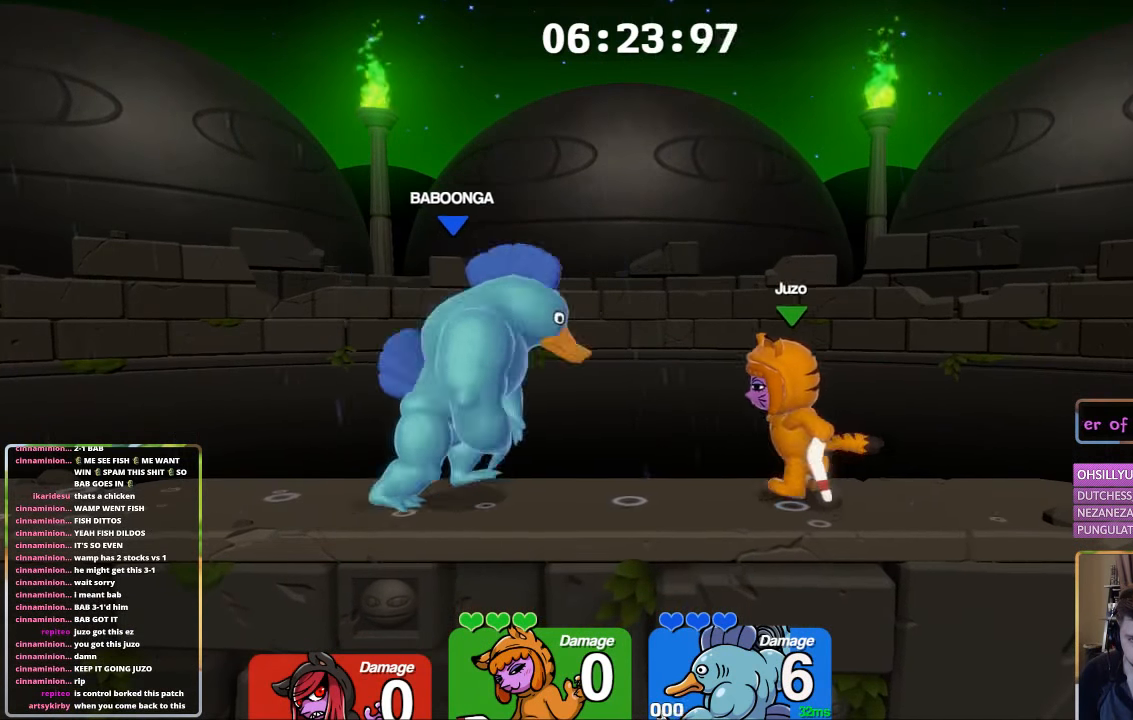
{"buttons": ["L1"], "left_stick": "right", "right_stick": "center", "events": [[33, "L1", "down"], [133, "A", "down"], [183, "L1", "up"], [183, "left_stick", "center"], [233, "B", "down"], [383, "A", "up"], [383, "B", "up"], [433, "L1", "down"], [483, "left_stick", "right"]]}
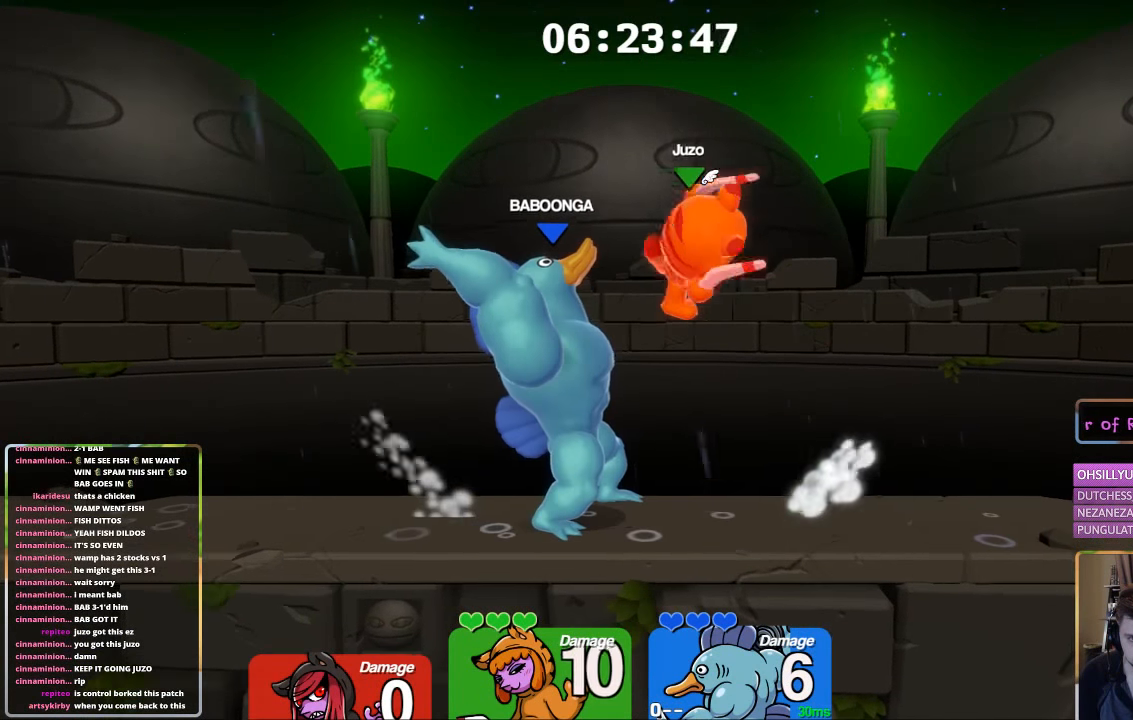
{"buttons": ["X"], "left_stick": "down", "right_stick": "center", "events": [[133, "left_stick", "up-left"], [233, "L1", "up"], [300, "X", "down"], [300, "left_stick", "down"], [350, "X", "up"], [400, "X", "down"]]}
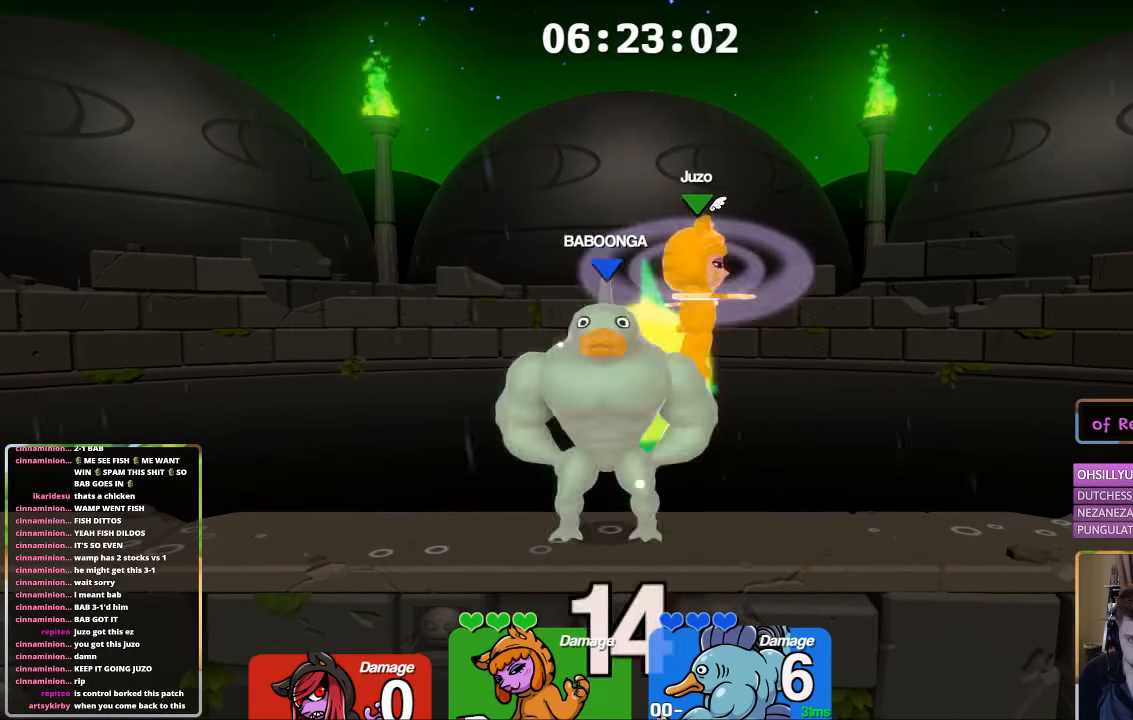
{"buttons": ["L2"], "left_stick": "up-left", "right_stick": "center", "events": [[17, "X", "up"], [50, "X", "down"], [217, "L1", "down"], [217, "left_stick", "up-left"], [267, "A", "down"], [267, "X", "up"], [317, "left_stick", "down-right"], [417, "L1", "up"], [417, "L2", "down"], [450, "A", "up"], [450, "left_stick", "up-left"]]}
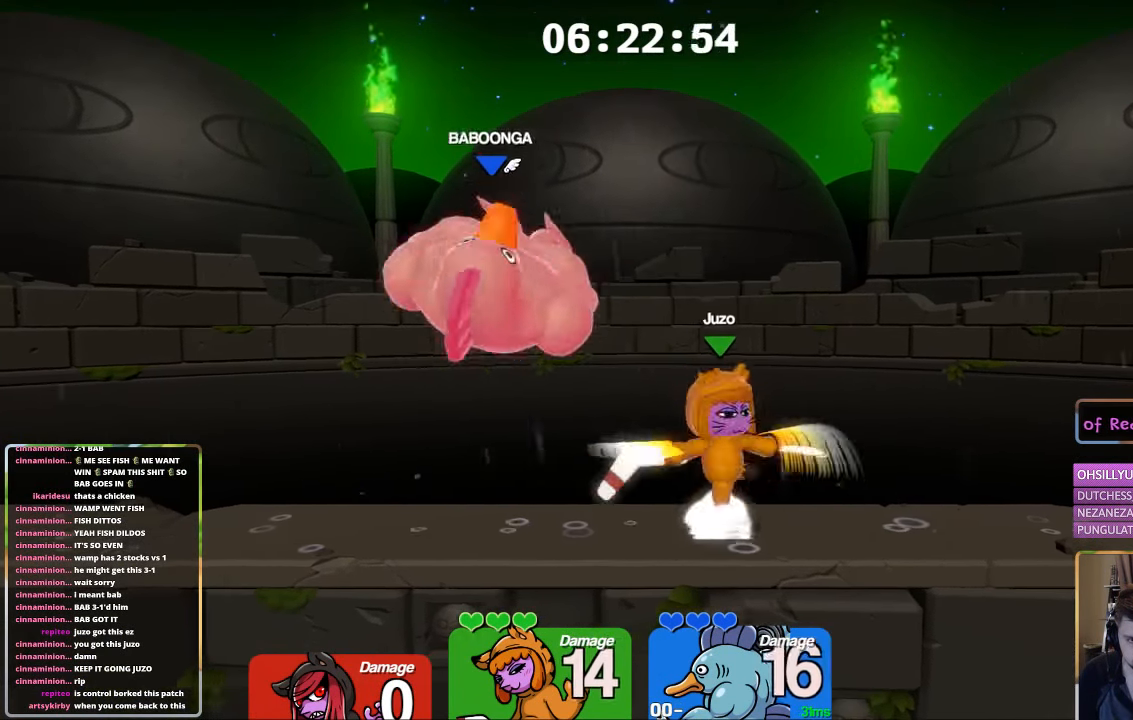
{"buttons": ["L1"], "left_stick": "right", "right_stick": "center", "events": [[50, "L2", "up"], [50, "left_stick", "center"], [367, "L1", "down"], [400, "left_stick", "right"]]}
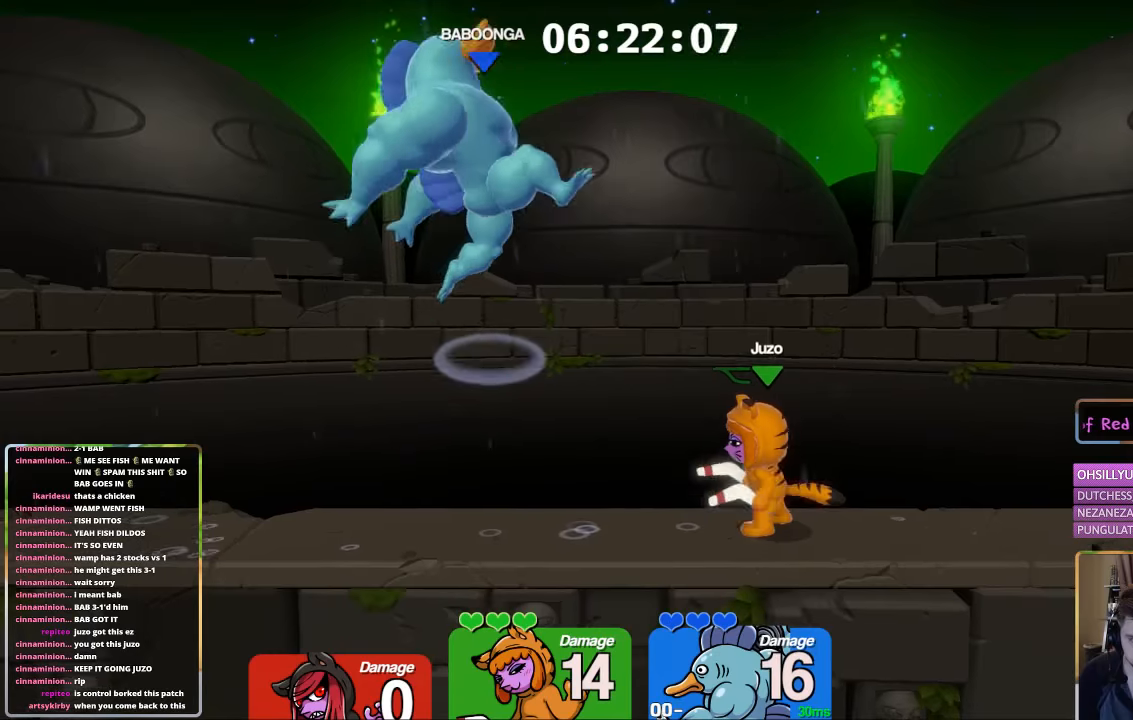
{"buttons": ["B", "L1"], "left_stick": "left", "right_stick": "center", "events": [[417, "left_stick", "up-left"], [467, "B", "down"], [467, "left_stick", "left"]]}
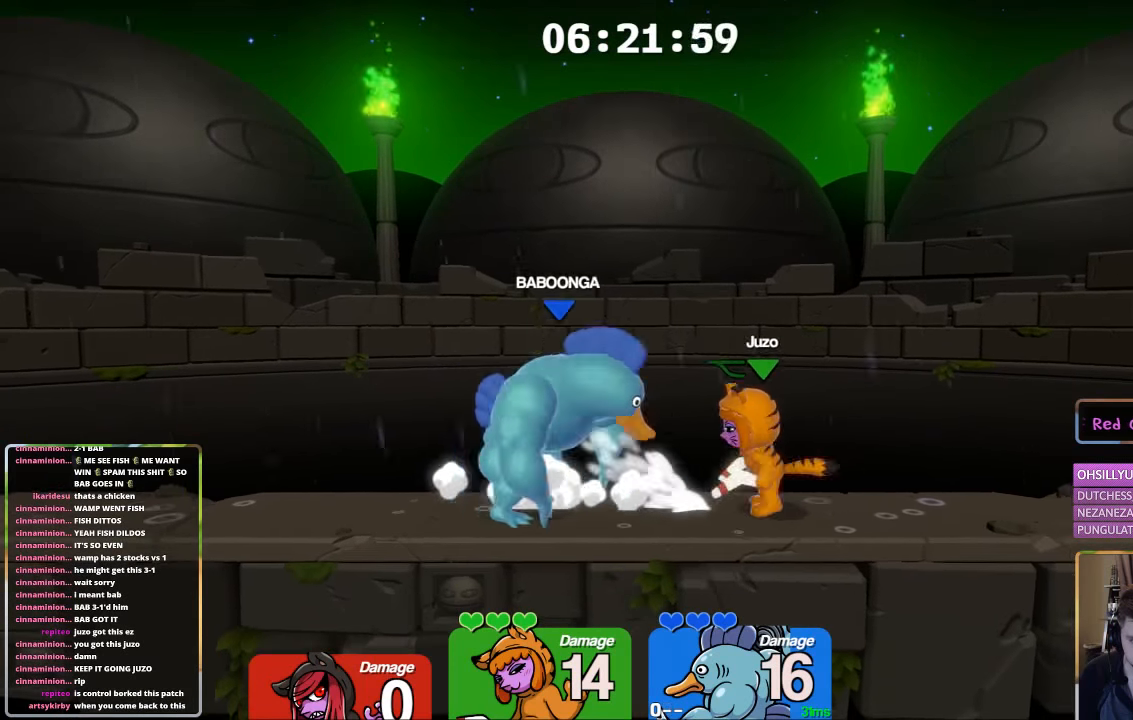
{"buttons": [], "left_stick": "center", "right_stick": "center", "events": [[67, "B", "up"], [117, "B", "down"], [167, "B", "up"], [167, "L1", "up"], [167, "left_stick", "center"], [217, "B", "down"], [267, "L1", "down"], [334, "B", "up"], [334, "left_stick", "left"], [417, "L1", "up"], [417, "left_stick", "center"]]}
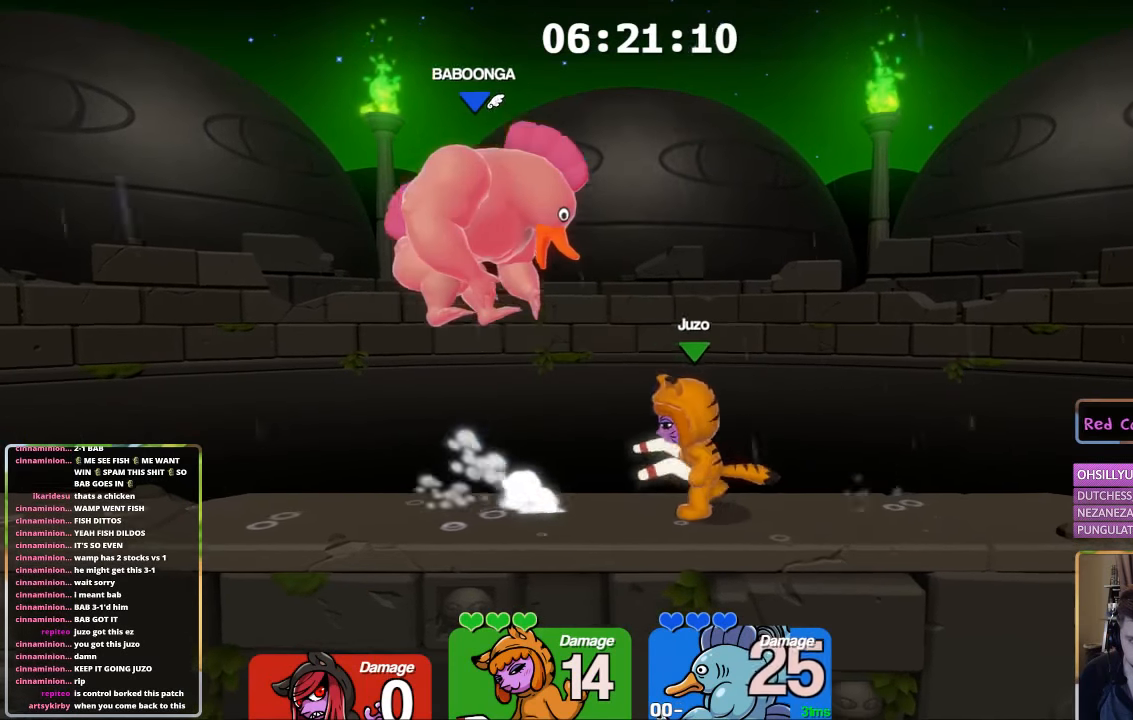
{"buttons": ["A", "B", "L1"], "left_stick": "left", "right_stick": "center", "events": [[34, "L1", "down"], [34, "left_stick", "up-left"], [200, "A", "down"], [284, "B", "down"], [284, "L1", "up"], [284, "left_stick", "center"], [384, "L1", "down"], [384, "left_stick", "left"]]}
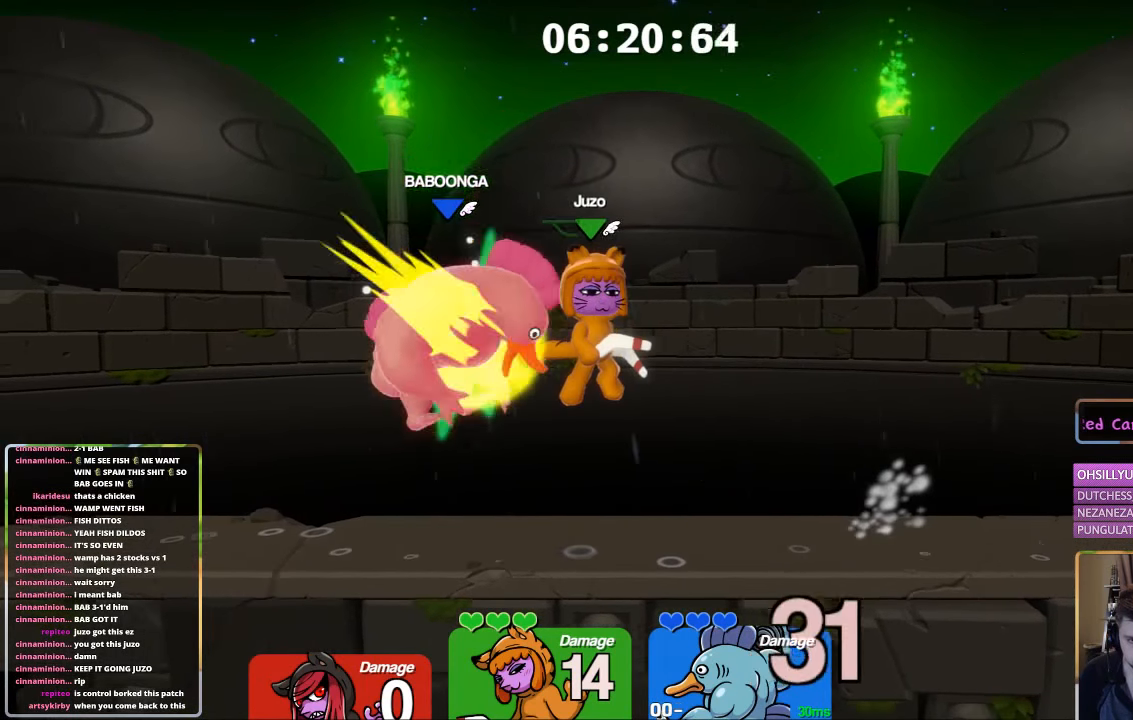
{"buttons": [], "left_stick": "center", "right_stick": "center", "events": [[234, "A", "up"], [284, "B", "up"], [334, "L1", "up"], [334, "left_stick", "center"], [384, "B", "down"], [434, "B", "up"]]}
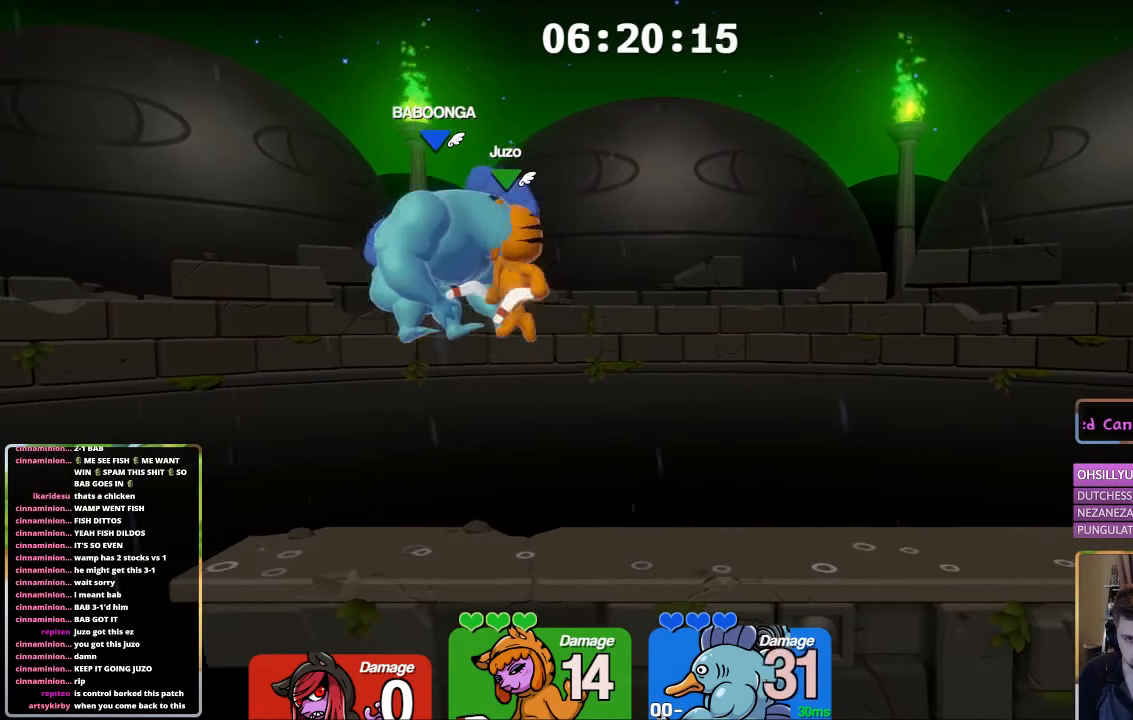
{"buttons": [], "left_stick": "center", "right_stick": "center", "events": [[100, "B", "down"], [200, "left_stick", "down"], [250, "L1", "down"], [250, "left_stick", "down-right"], [300, "L1", "up"], [350, "B", "up"], [350, "left_stick", "down-left"], [417, "left_stick", "center"]]}
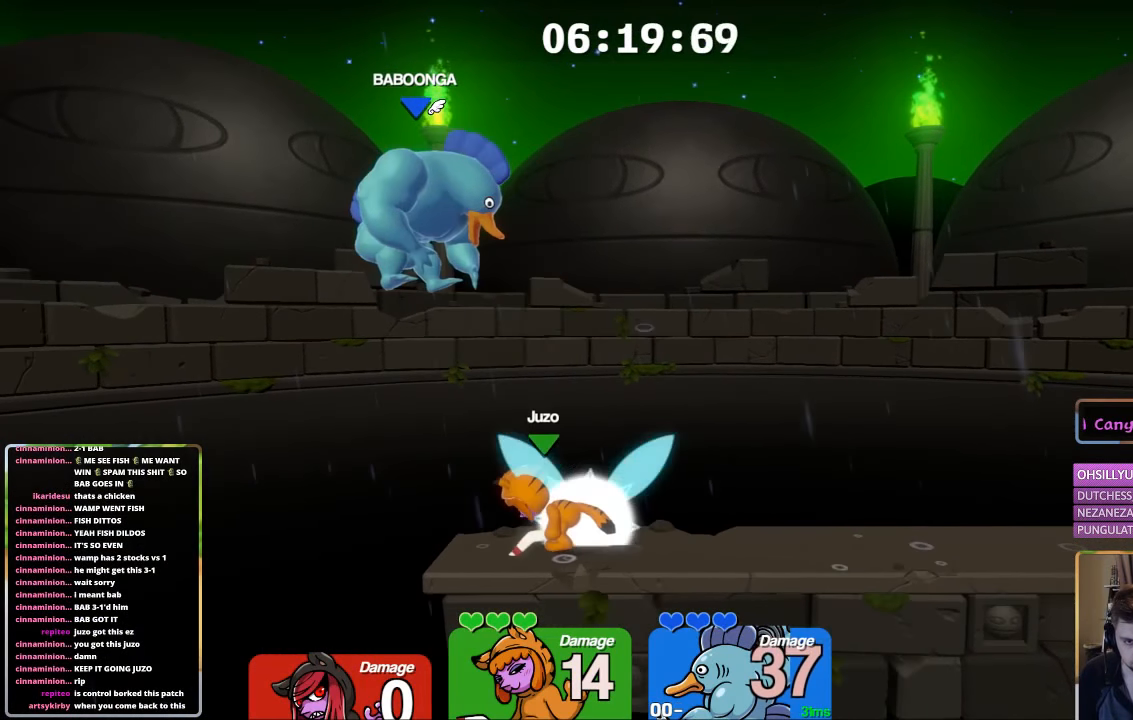
{"buttons": ["A", "B", "L1"], "left_stick": "right", "right_stick": "center", "events": [[17, "L1", "down"], [17, "left_stick", "up-left"], [50, "A", "down"], [167, "L1", "up"], [167, "left_stick", "center"], [217, "B", "down"], [450, "L1", "down"], [450, "left_stick", "right"]]}
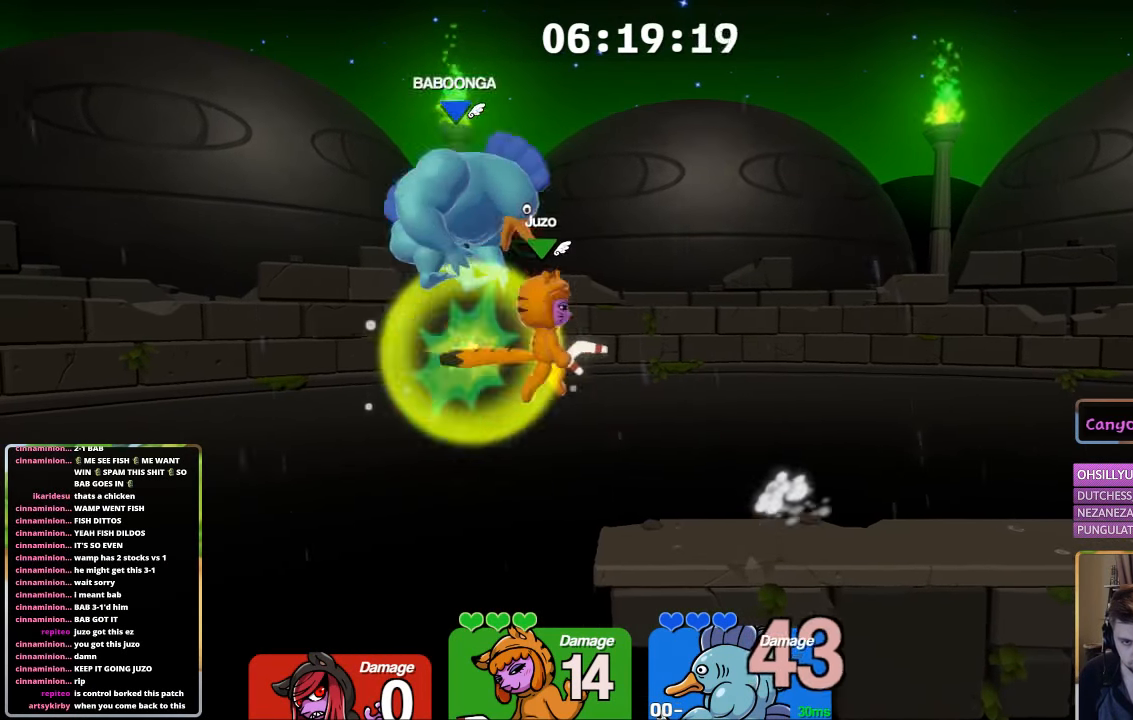
{"buttons": ["A", "B"], "left_stick": "center", "right_stick": "center", "events": [[100, "A", "up"], [100, "B", "up"], [200, "L1", "up"], [200, "left_stick", "left"], [350, "A", "down"], [350, "left_stick", "center"], [400, "B", "down"]]}
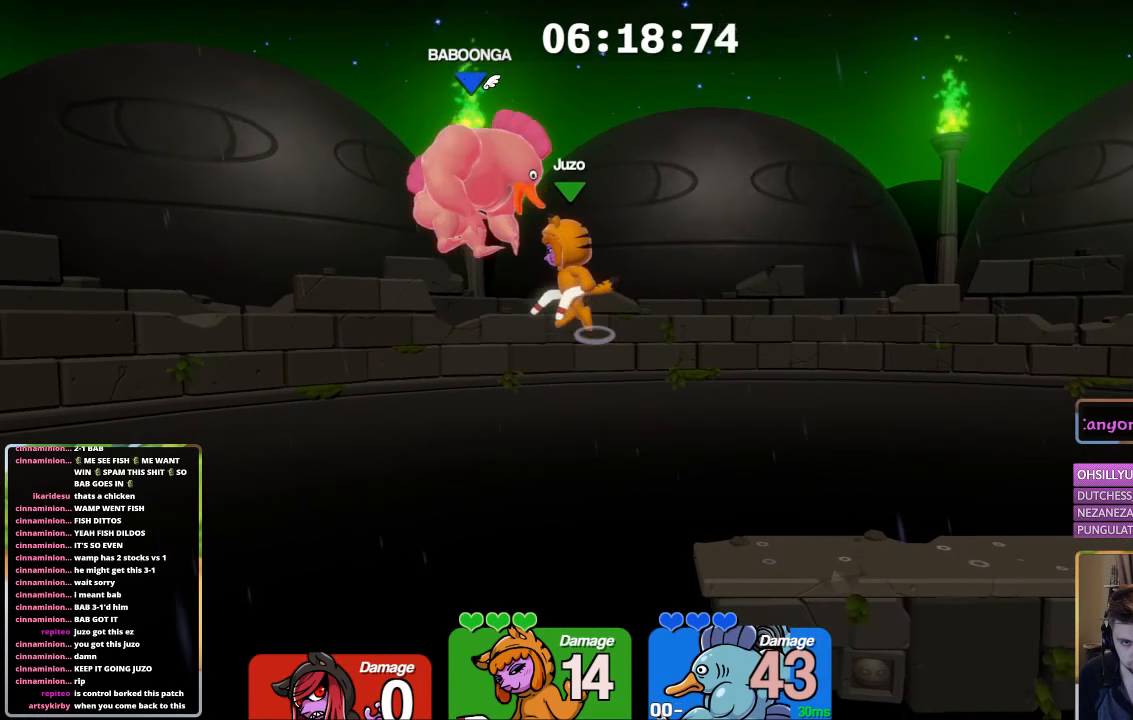
{"buttons": ["L1"], "left_stick": "right", "right_stick": "center", "events": [[50, "L1", "down"], [50, "left_stick", "right"], [417, "A", "up"], [417, "B", "up"]]}
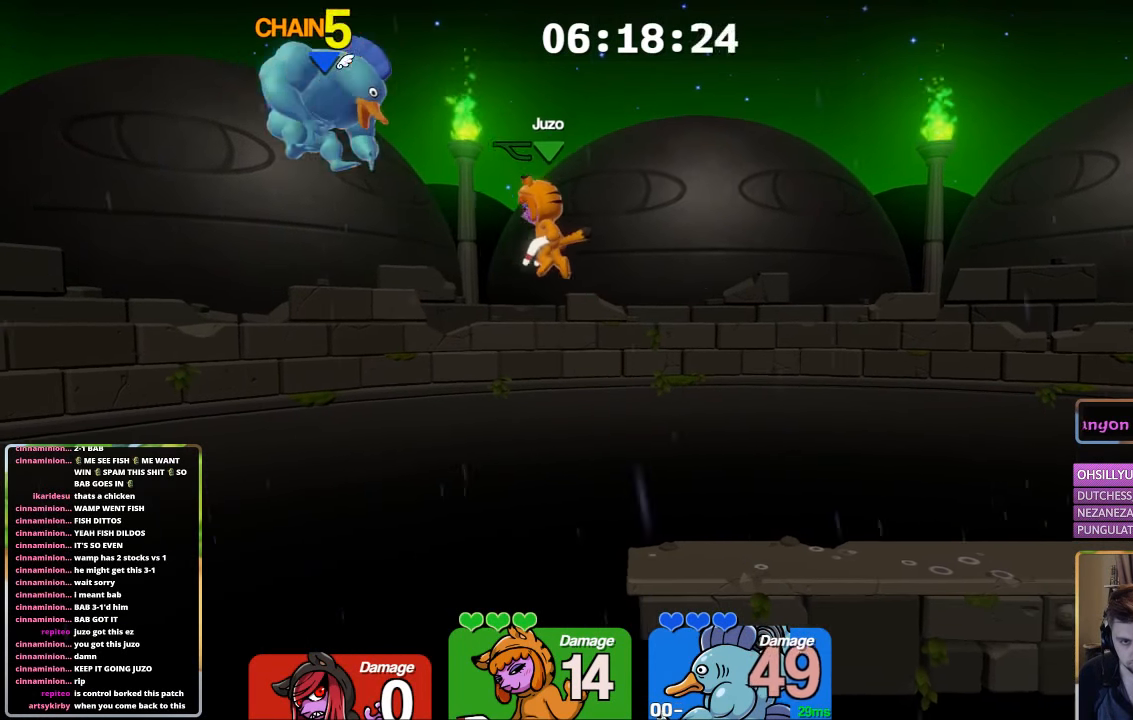
{"buttons": ["X"], "left_stick": "center", "right_stick": "center", "events": [[17, "L1", "up"], [67, "left_stick", "center"], [167, "X", "down"]]}
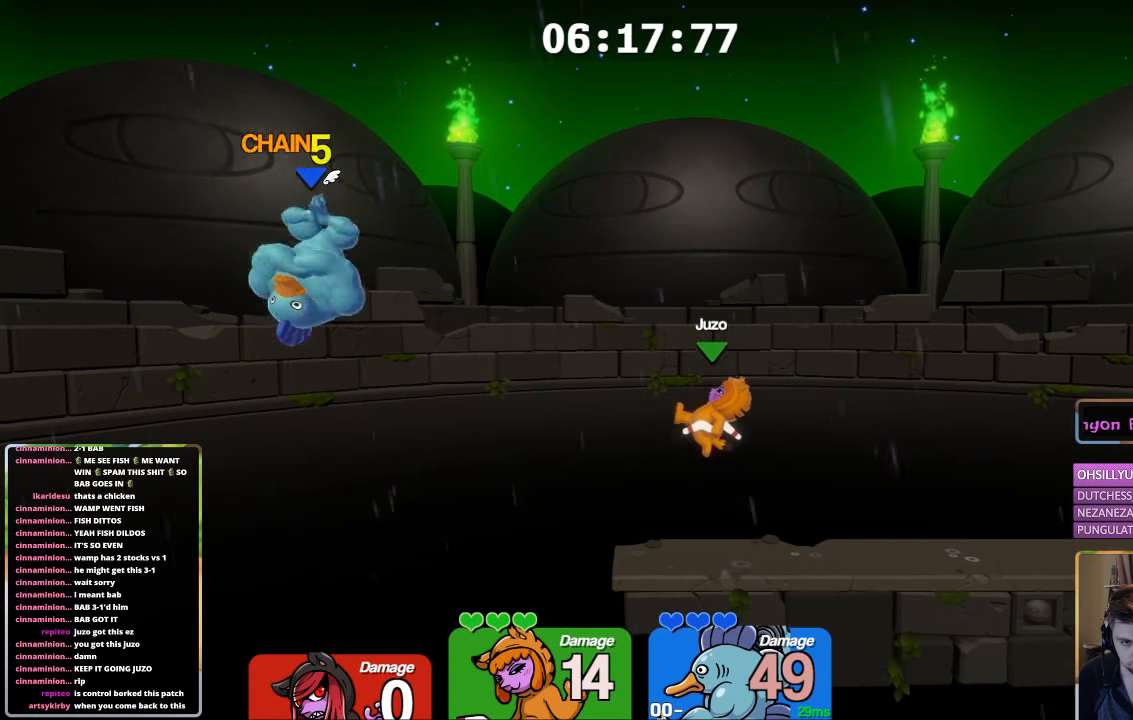
{"buttons": [], "left_stick": "center", "right_stick": "up-left", "events": [[117, "X", "up"], [484, "right_stick", "up-left"]]}
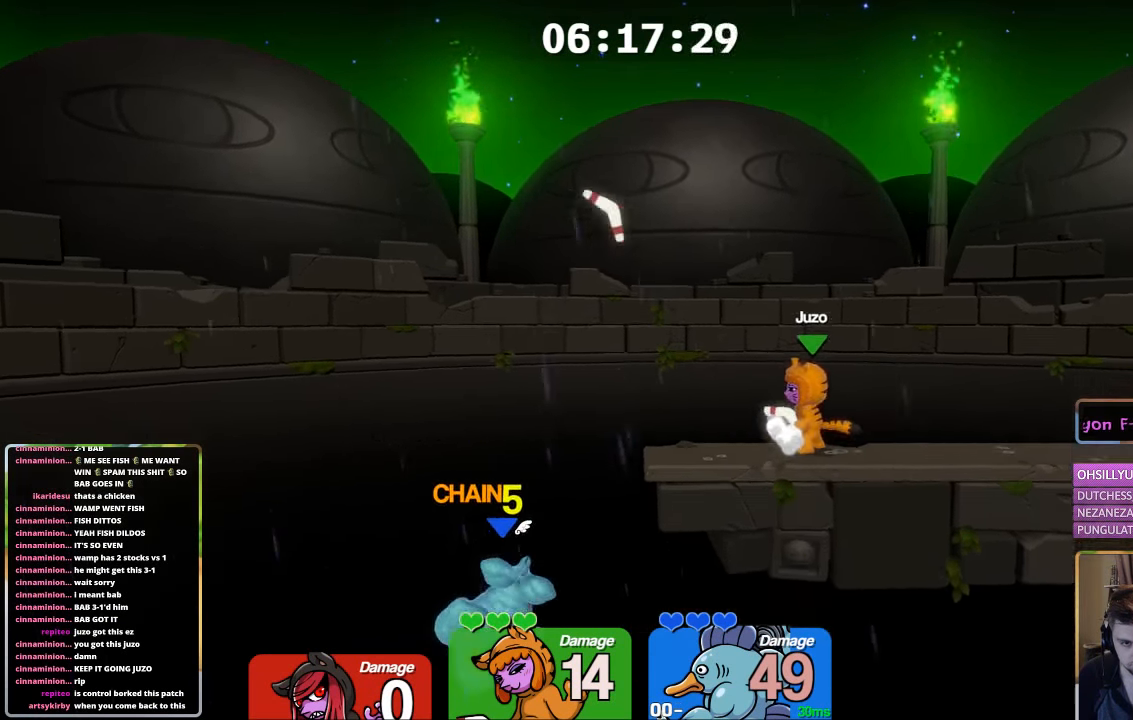
{"buttons": [], "left_stick": "center", "right_stick": "up", "events": [[33, "right_stick", "up"]]}
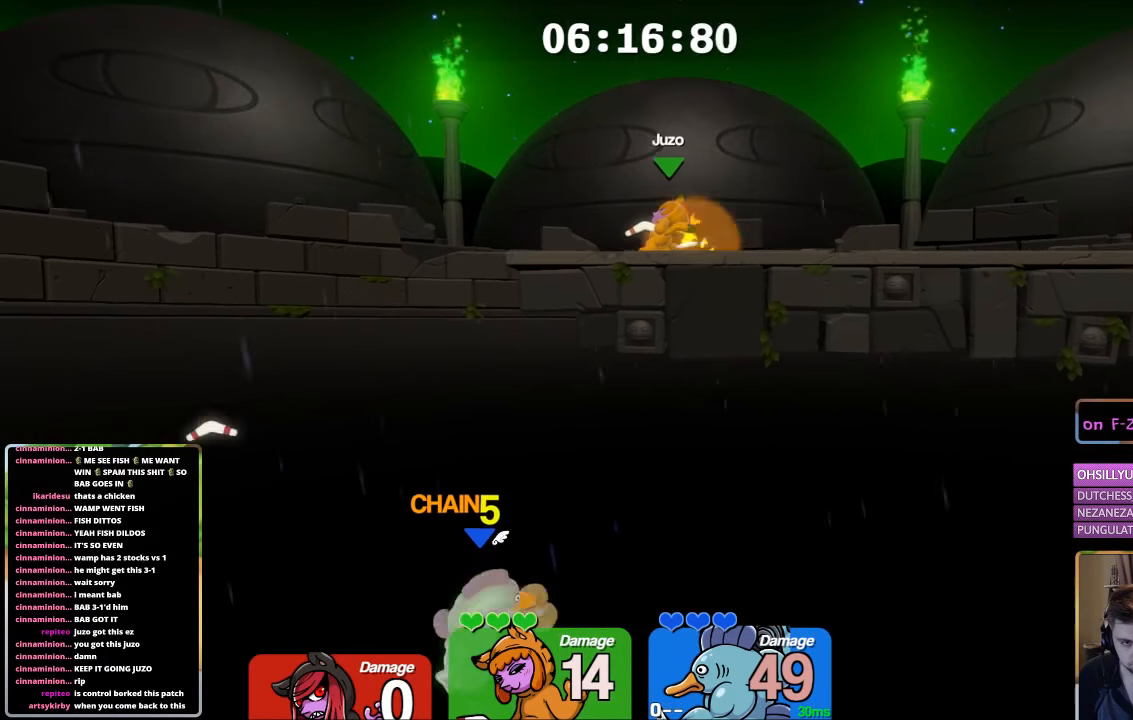
{"buttons": [], "left_stick": "center", "right_stick": "center", "events": [[33, "right_stick", "center"]]}
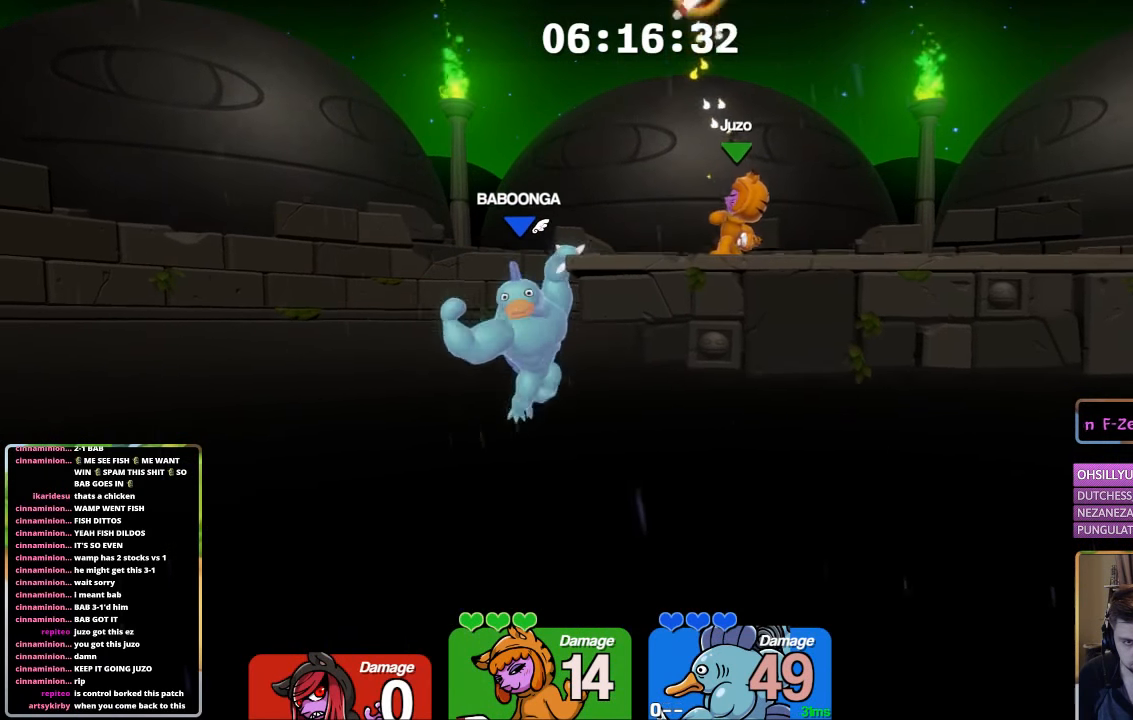
{"buttons": ["L1"], "left_stick": "up-left", "right_stick": "center", "events": [[250, "A", "down"], [250, "L1", "down"], [300, "left_stick", "right"], [450, "A", "up"], [450, "left_stick", "center"], [500, "left_stick", "up-left"]]}
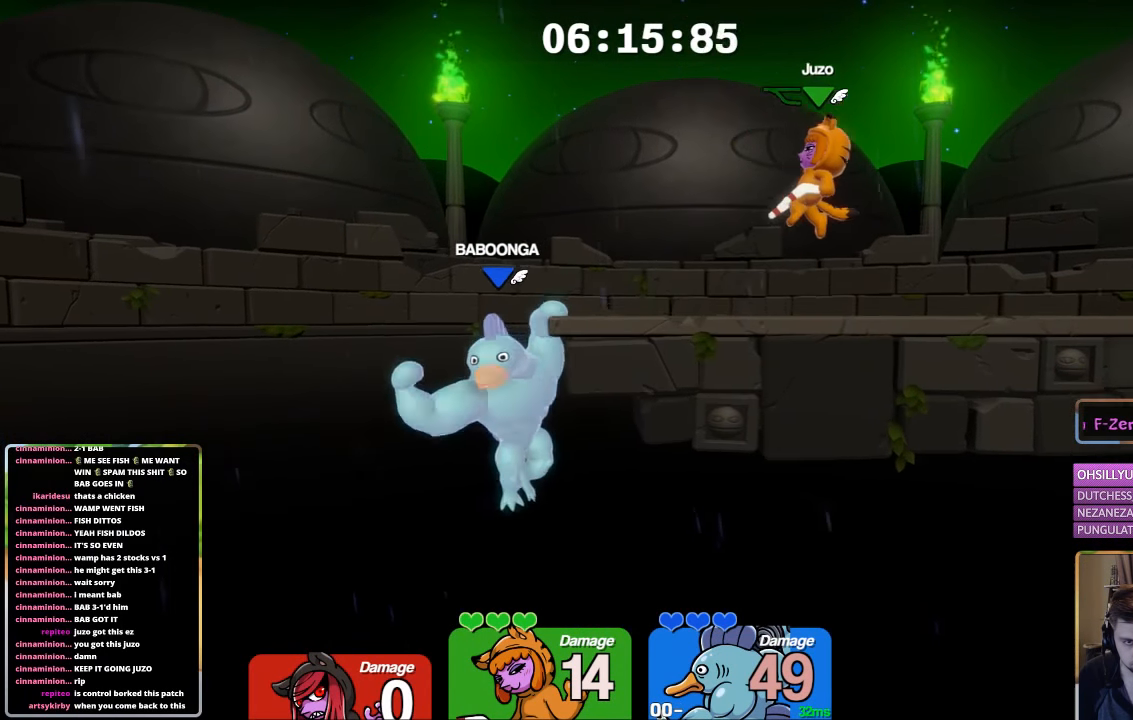
{"buttons": ["B", "L1"], "left_stick": "right", "right_stick": "center", "events": [[50, "B", "down"], [366, "left_stick", "right"]]}
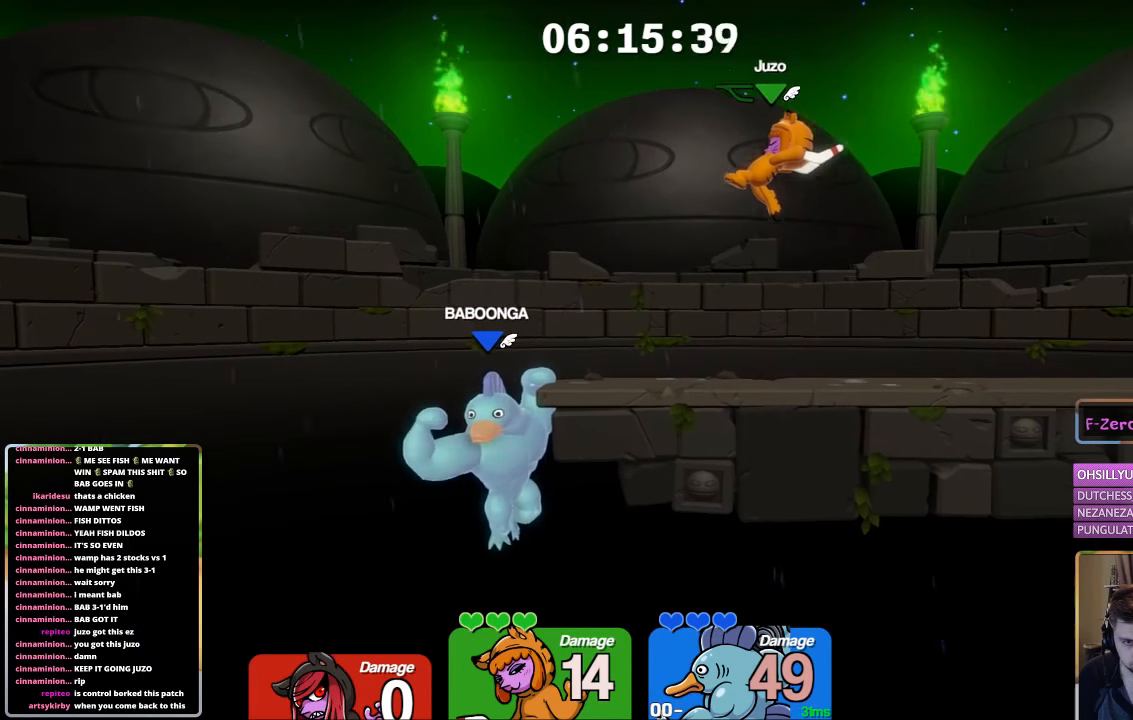
{"buttons": ["L1"], "left_stick": "left", "right_stick": "center", "events": [[116, "left_stick", "down"], [216, "left_stick", "left"], [266, "L1", "up"], [266, "left_stick", "center"], [366, "B", "up"], [416, "L1", "down"], [416, "left_stick", "left"]]}
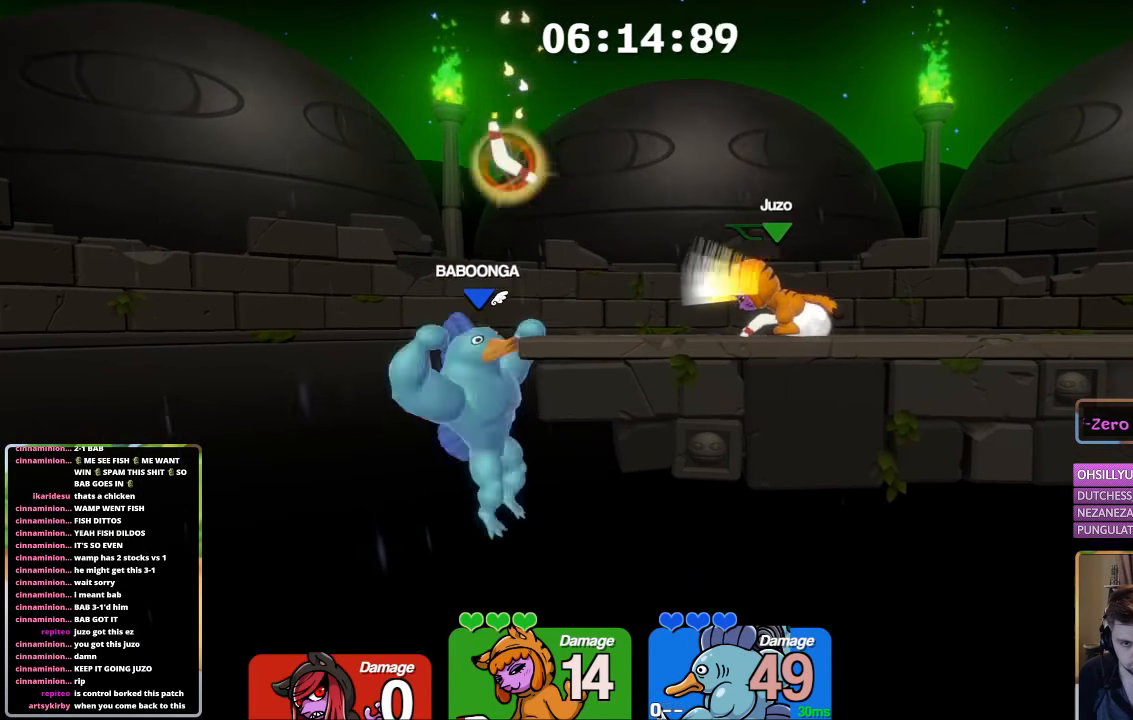
{"buttons": [], "left_stick": "center", "right_stick": "center", "events": [[16, "L3", "down"], [116, "right_stick", "down"], [166, "L3", "up"], [216, "L1", "up"], [216, "left_stick", "center"], [283, "right_stick", "center"]]}